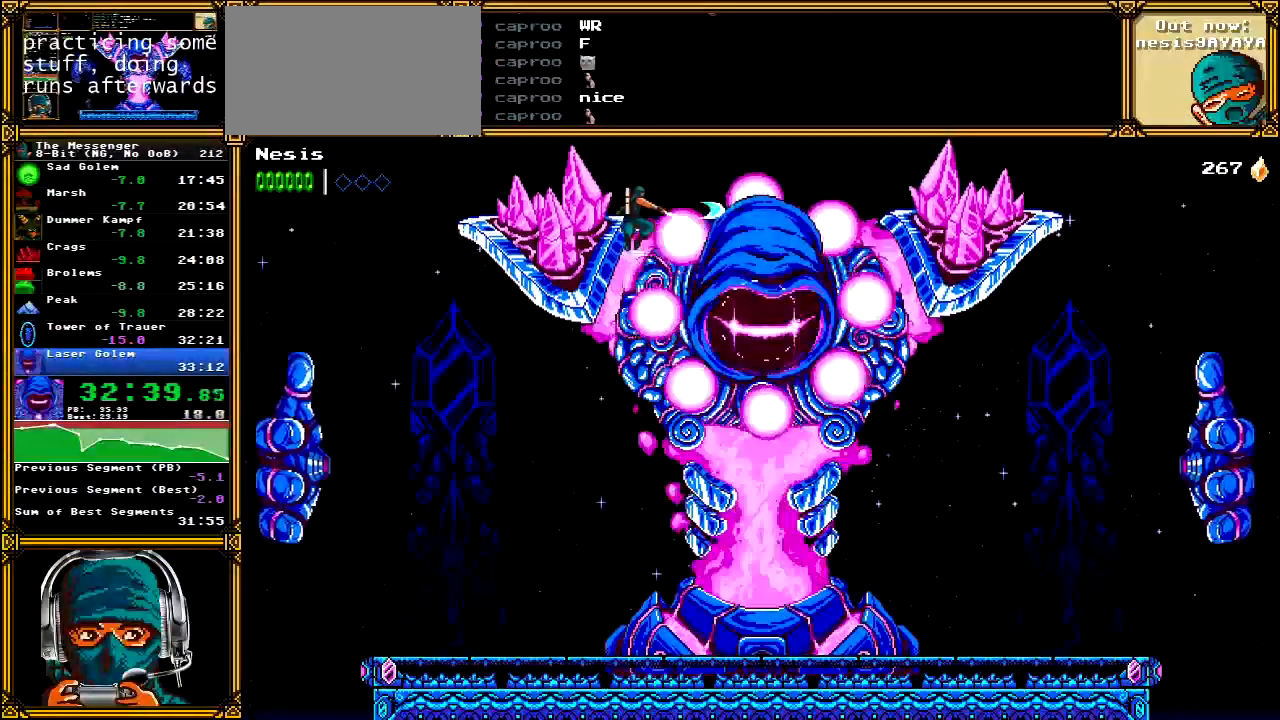
Gameplay with a controller (Xbox layout); each line is a JSON object with the inputs held at the frame after it. "events" lists button and stick changes between this image and that frame as [ms after this image, input, new state], when the widget could be followed in between. Not read: L1 L3 R1 R3 SELECT START.
{"buttons": ["X"], "left_stick": "center", "right_stick": "center", "events": [[67, "X", "up"], [150, "B", "down"], [233, "B", "up"], [317, "X", "down"], [400, "X", "up"], [467, "X", "down"]]}
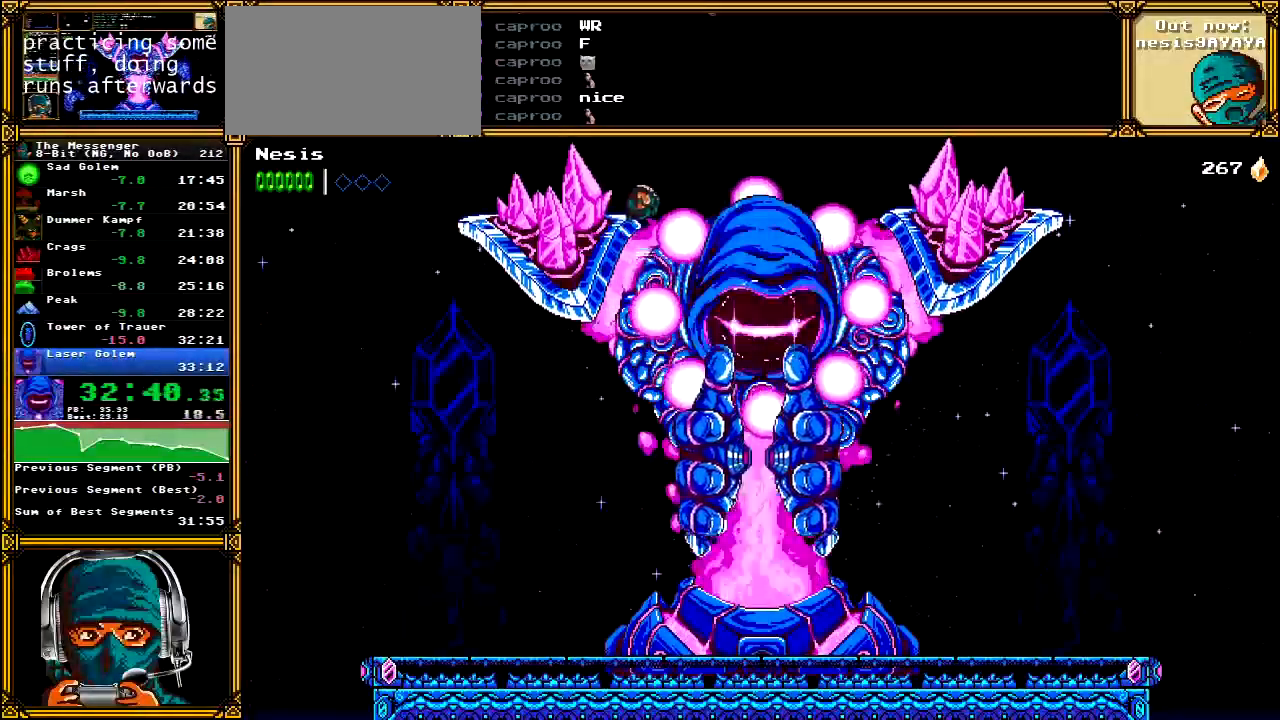
{"buttons": ["A", "DPAD_RIGHT"], "left_stick": "center", "right_stick": "center", "events": [[67, "X", "up"], [100, "DPAD_RIGHT", "down"], [167, "B", "down"], [267, "B", "up"], [367, "A", "down"]]}
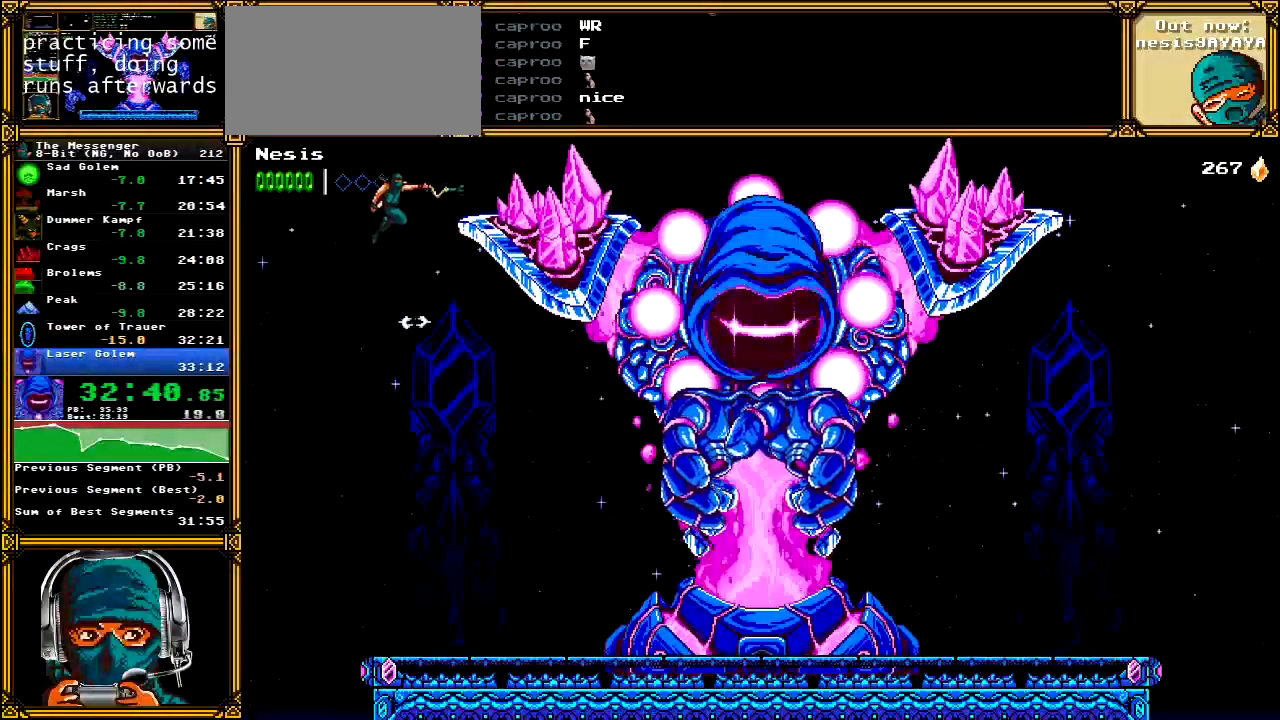
{"buttons": ["A", "DPAD_RIGHT"], "left_stick": "center", "right_stick": "center", "events": [[133, "A", "up"], [400, "A", "down"]]}
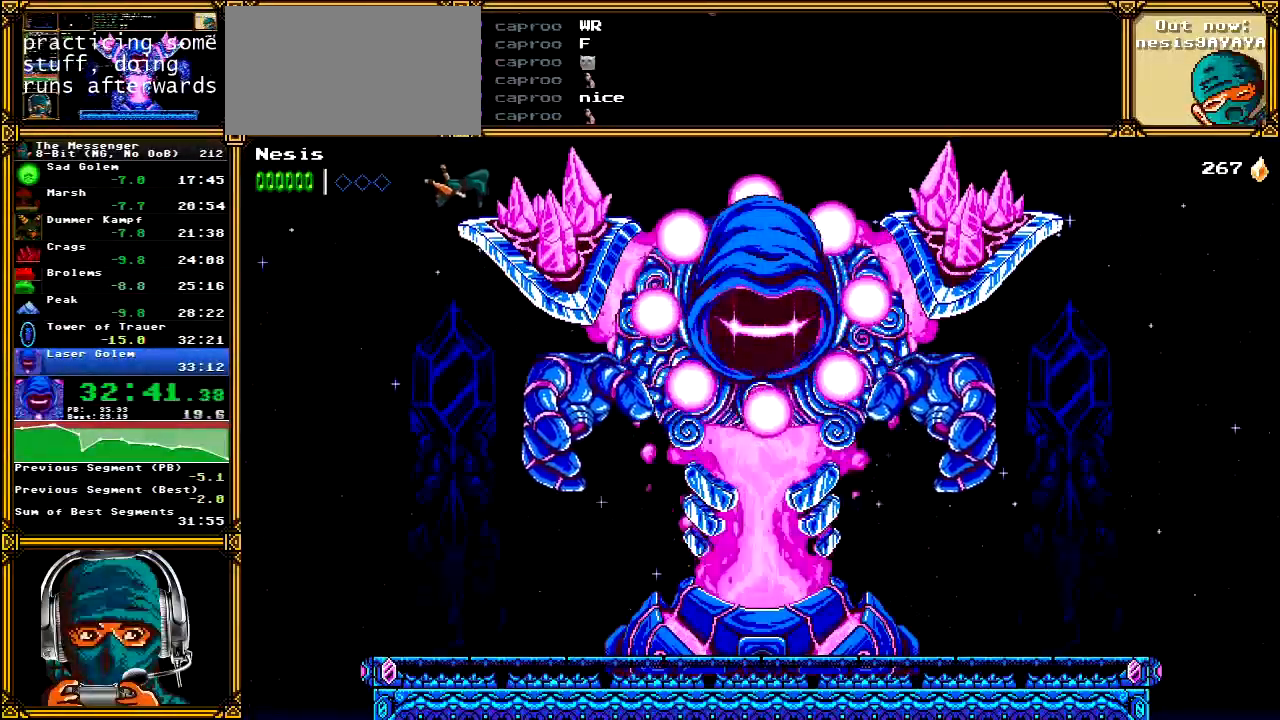
{"buttons": ["X"], "left_stick": "center", "right_stick": "center", "events": [[200, "A", "up"], [300, "B", "down"], [383, "B", "up"], [433, "DPAD_RIGHT", "up"], [467, "X", "down"]]}
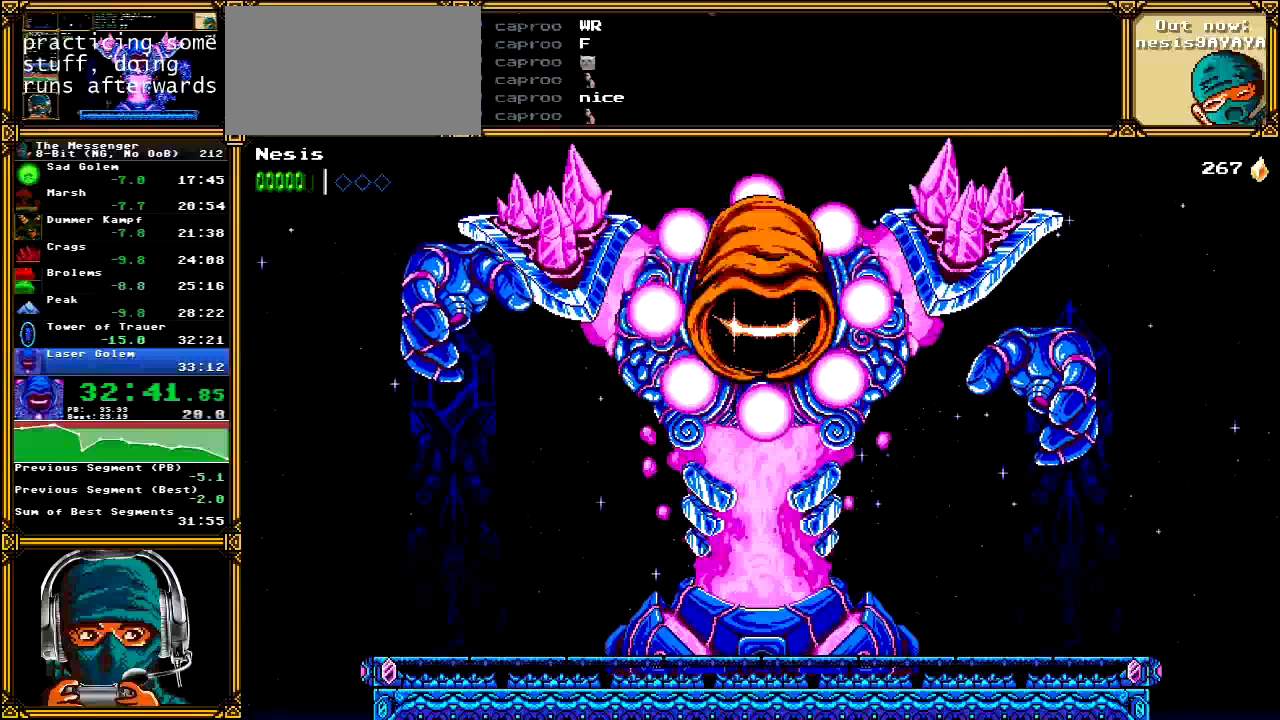
{"buttons": ["DPAD_RIGHT"], "left_stick": "center", "right_stick": "center", "events": [[83, "X", "up"], [150, "X", "down"], [250, "X", "up"], [400, "B", "down"], [400, "DPAD_RIGHT", "down"], [450, "B", "up"]]}
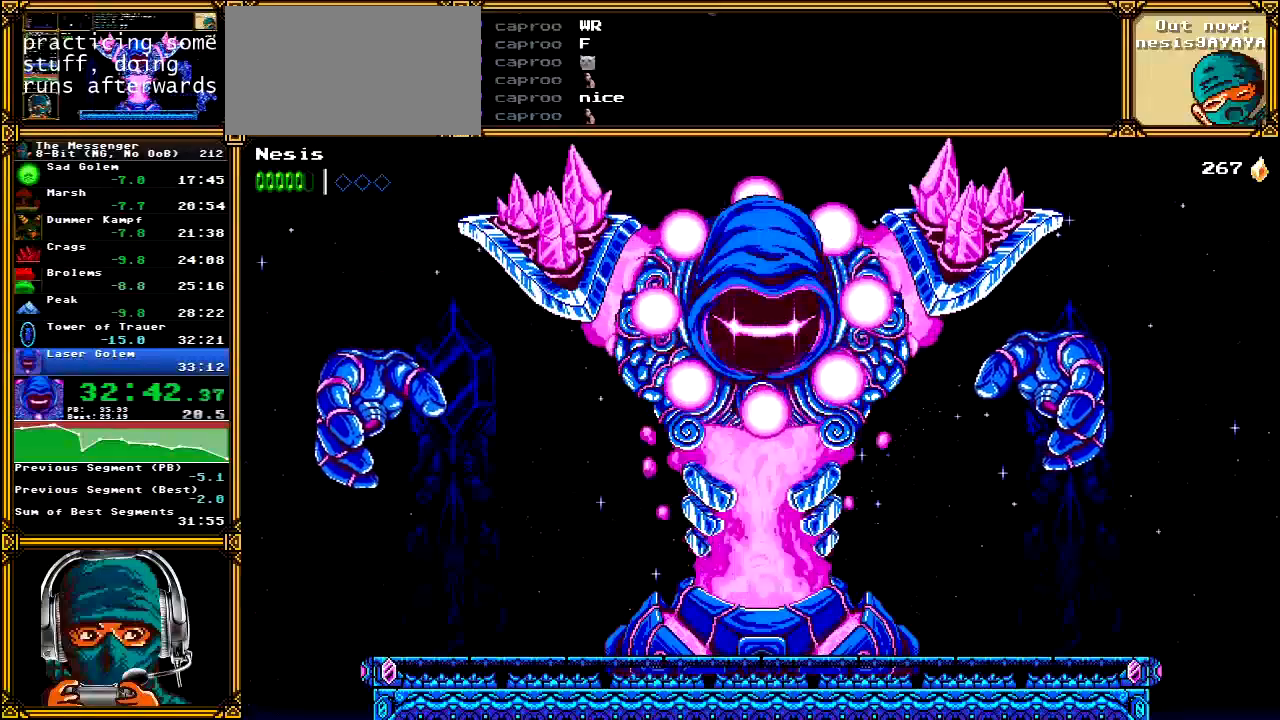
{"buttons": [], "left_stick": "center", "right_stick": "center", "events": [[33, "A", "down"], [150, "A", "up"], [367, "B", "down"], [433, "DPAD_RIGHT", "up"], [450, "B", "up"]]}
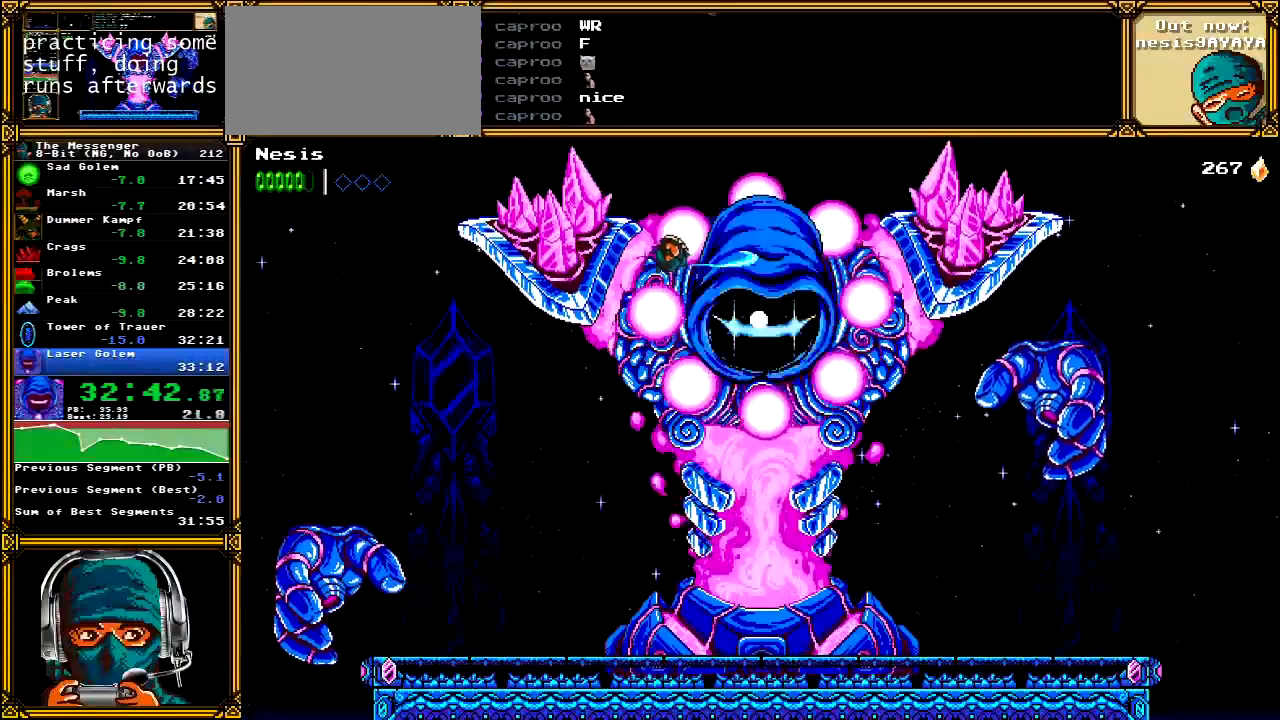
{"buttons": [], "left_stick": "center", "right_stick": "center"}
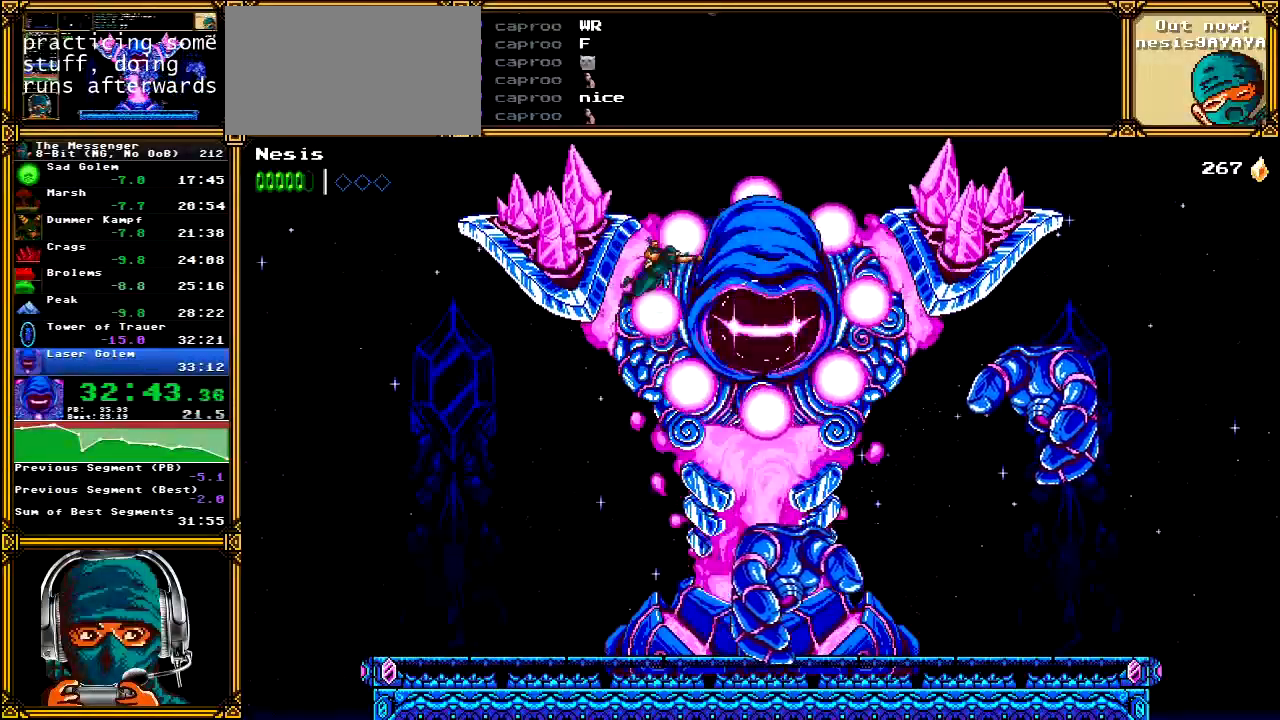
{"buttons": ["B"], "left_stick": "center", "right_stick": "center", "events": [[83, "X", "down"], [167, "X", "up"], [233, "X", "down"], [350, "X", "up"], [450, "B", "down"]]}
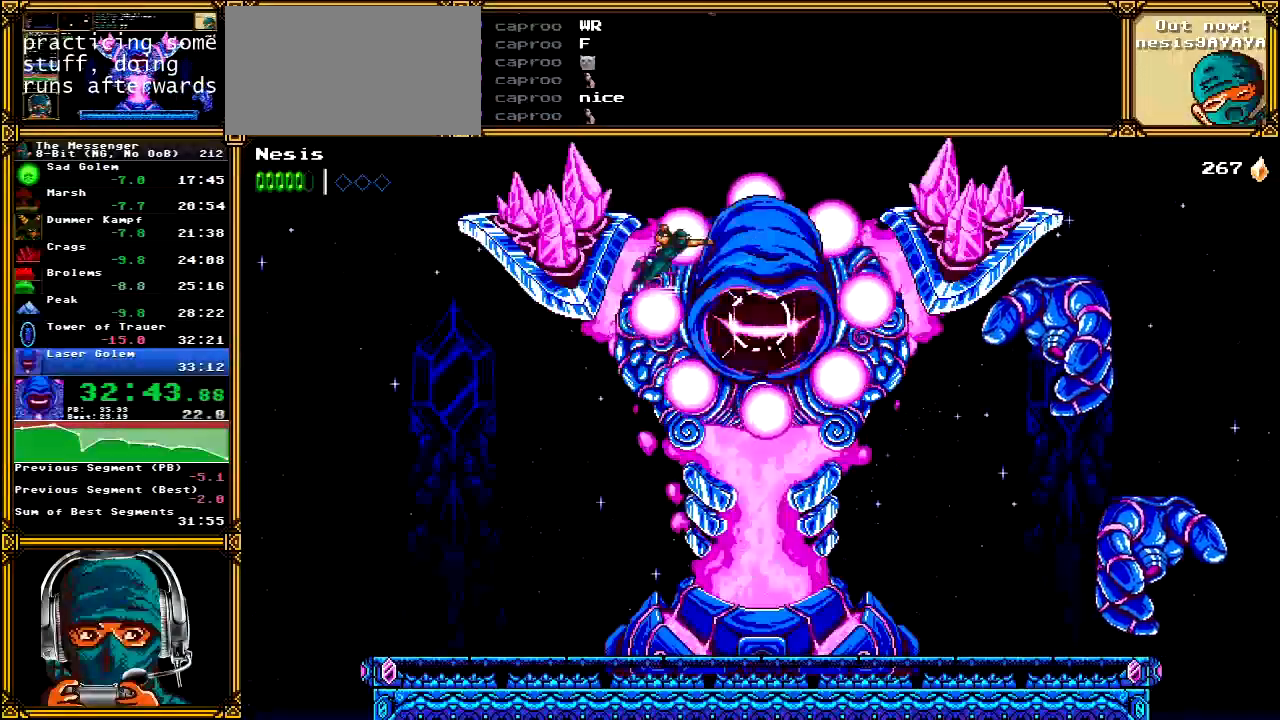
{"buttons": ["B"], "left_stick": "center", "right_stick": "center", "events": [[17, "B", "up"], [100, "X", "down"], [183, "X", "up"], [250, "X", "down"], [367, "X", "up"], [467, "B", "down"]]}
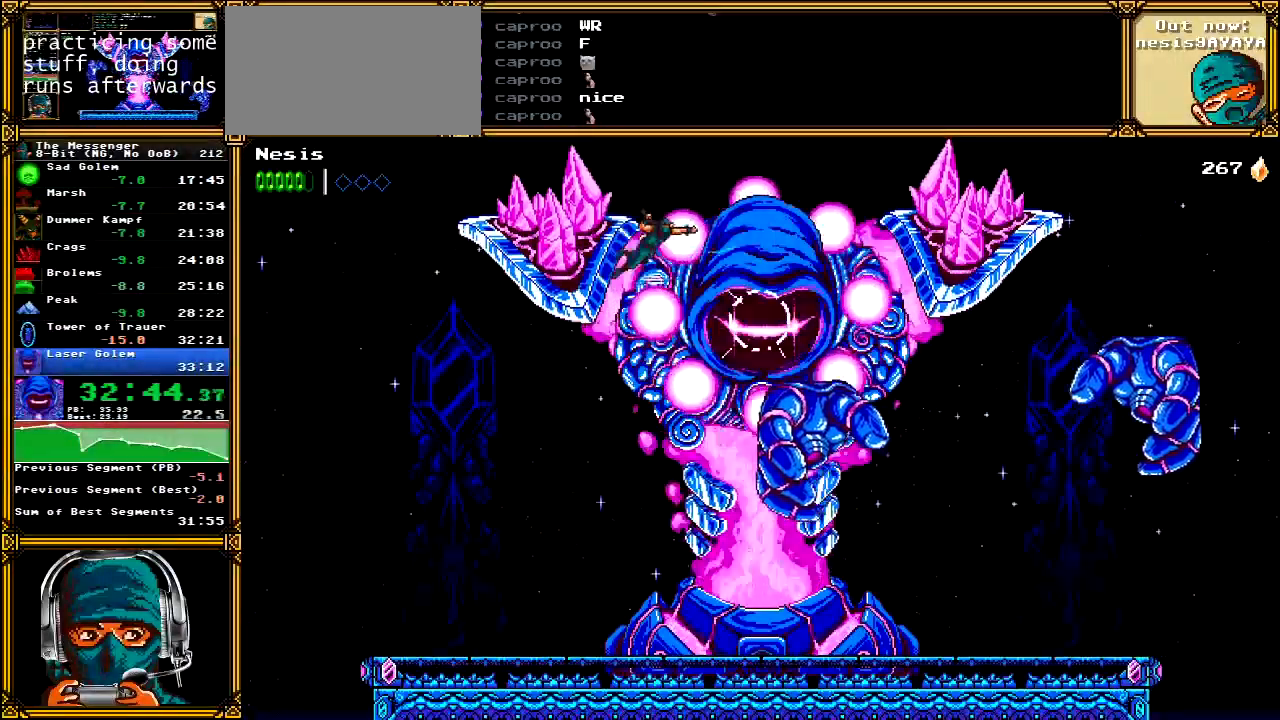
{"buttons": ["B"], "left_stick": "center", "right_stick": "center", "events": [[50, "B", "up"], [133, "X", "down"], [217, "X", "up"], [283, "X", "down"], [417, "X", "up"], [500, "B", "down"]]}
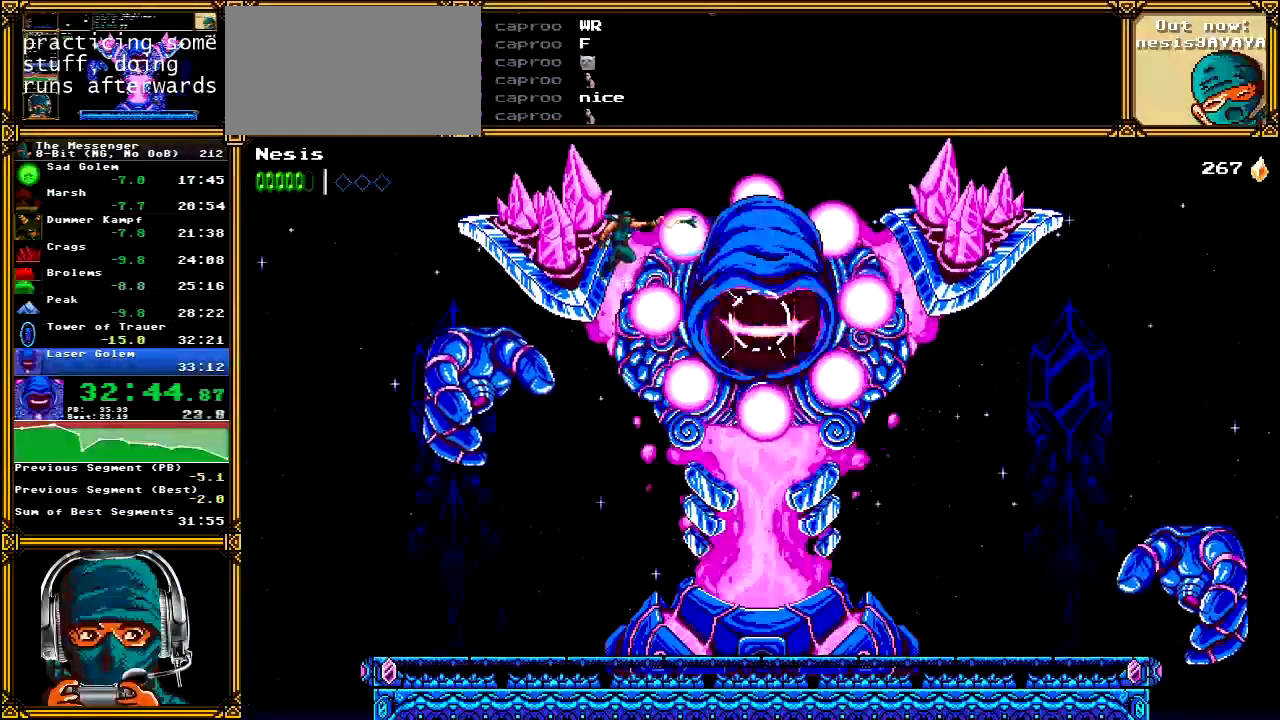
{"buttons": [], "left_stick": "center", "right_stick": "center", "events": [[83, "B", "up"], [167, "X", "down"], [250, "X", "up"], [333, "X", "down"], [450, "X", "up"]]}
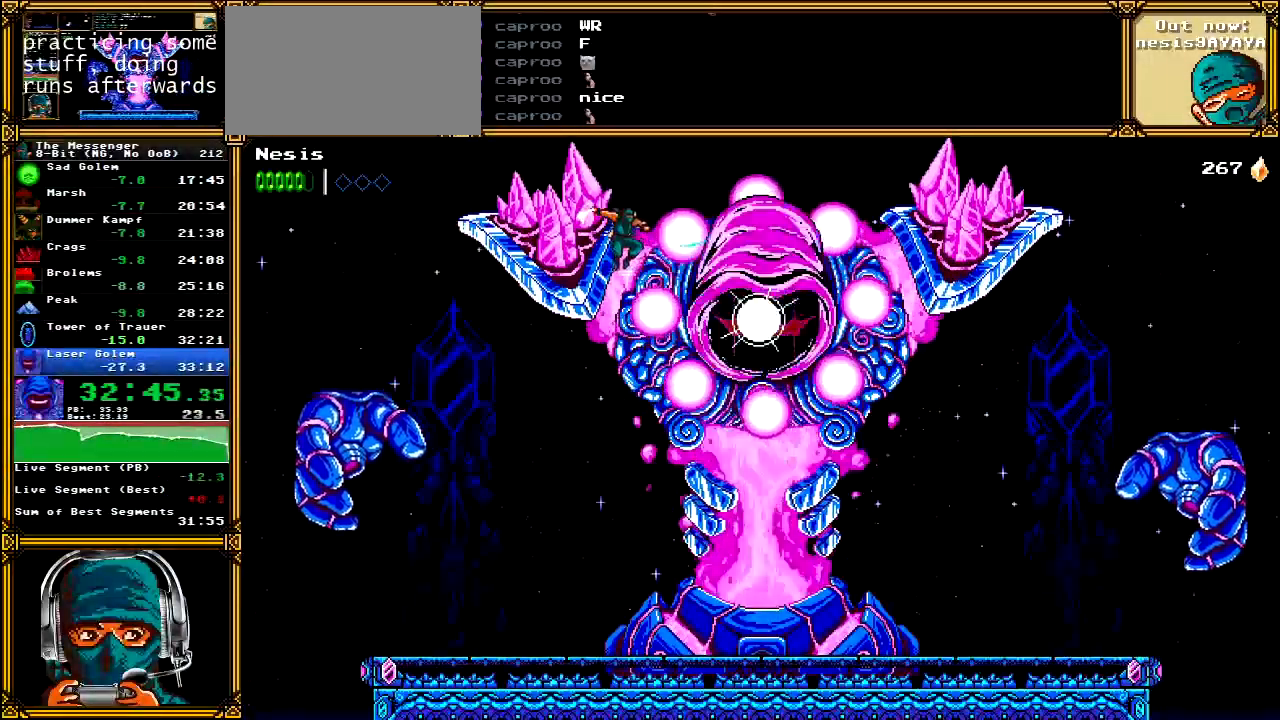
{"buttons": [], "left_stick": "center", "right_stick": "center", "events": [[50, "B", "down"], [133, "B", "up"], [217, "X", "down"], [300, "X", "up"], [383, "X", "down"], [483, "X", "up"]]}
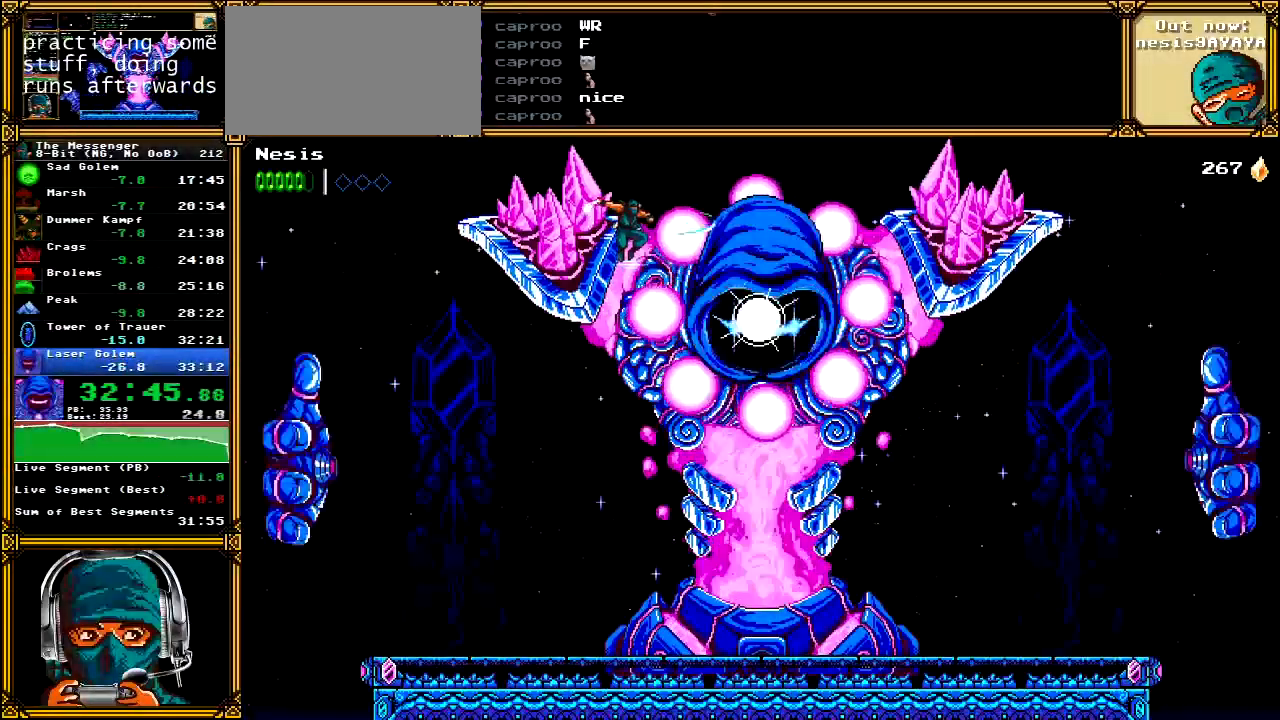
{"buttons": ["X", "DPAD_RIGHT"], "left_stick": "center", "right_stick": "center", "events": [[83, "B", "down"], [167, "B", "up"], [250, "X", "down"], [317, "X", "up"], [400, "X", "down"], [467, "DPAD_RIGHT", "down"]]}
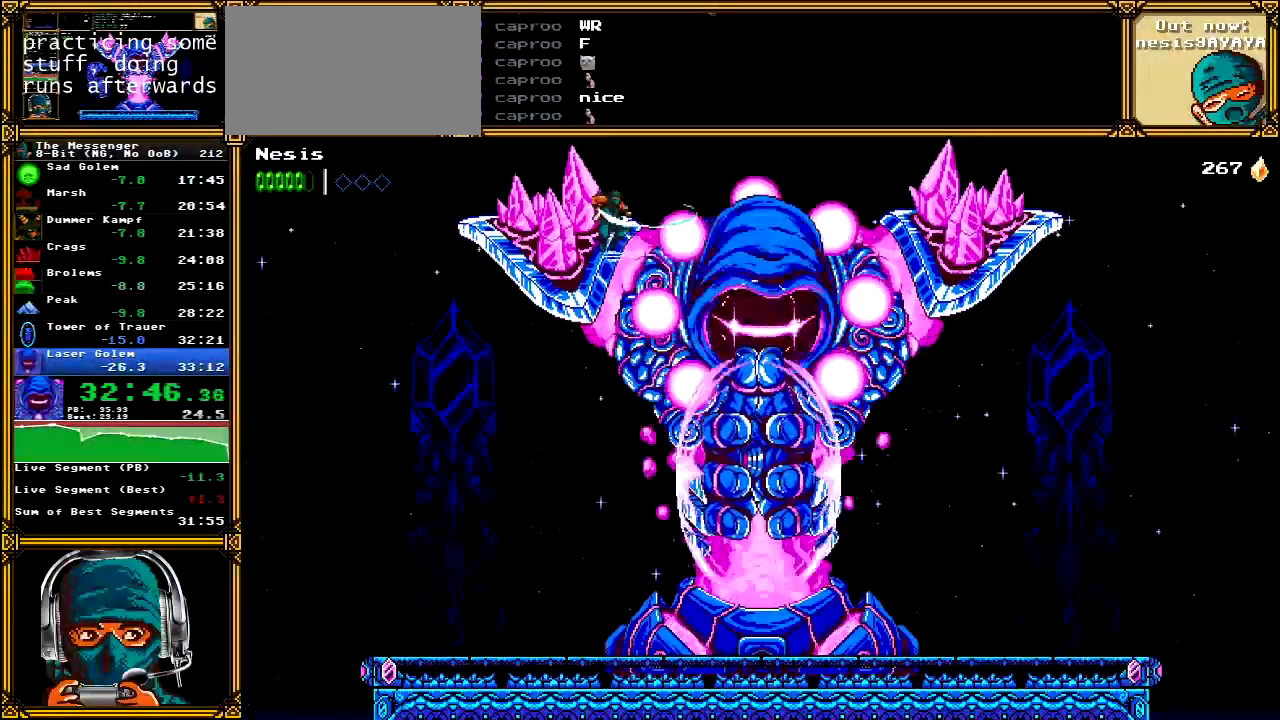
{"buttons": ["A", "DPAD_RIGHT"], "left_stick": "center", "right_stick": "center", "events": [[17, "X", "up"], [117, "B", "down"], [200, "B", "up"], [300, "A", "down"]]}
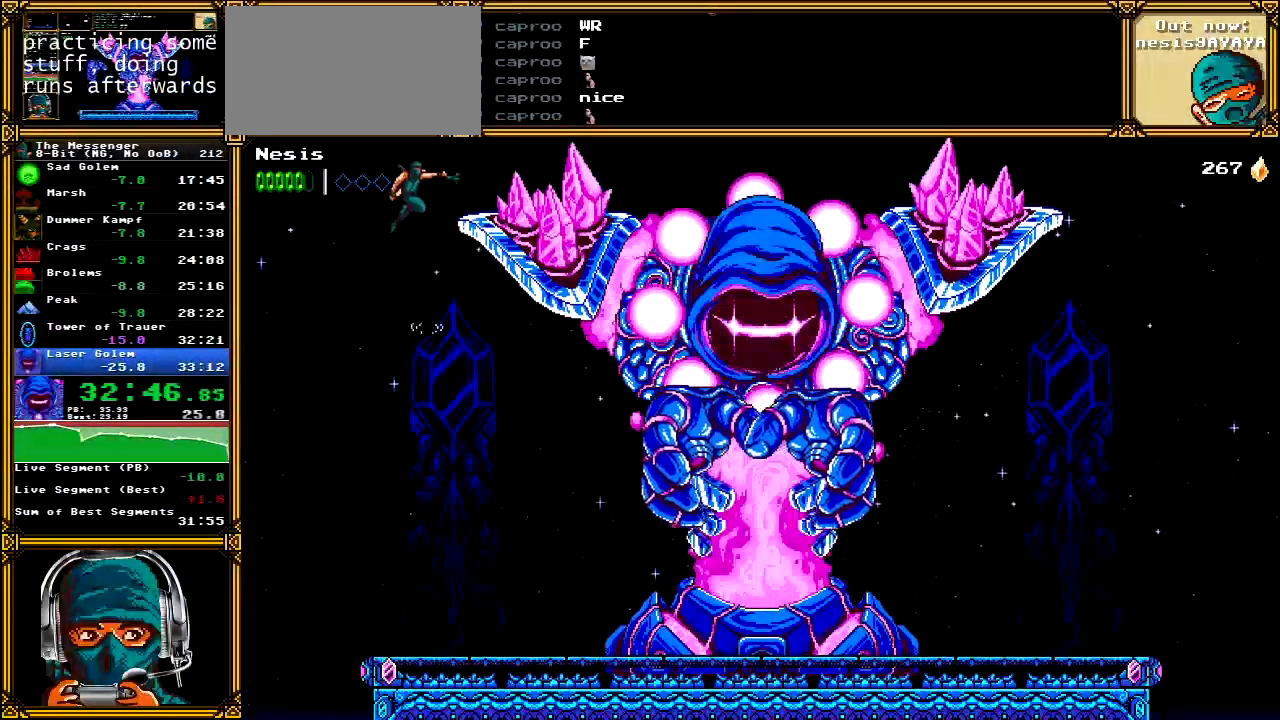
{"buttons": ["A", "DPAD_RIGHT"], "left_stick": "center", "right_stick": "center", "events": [[100, "A", "up"], [300, "A", "down"]]}
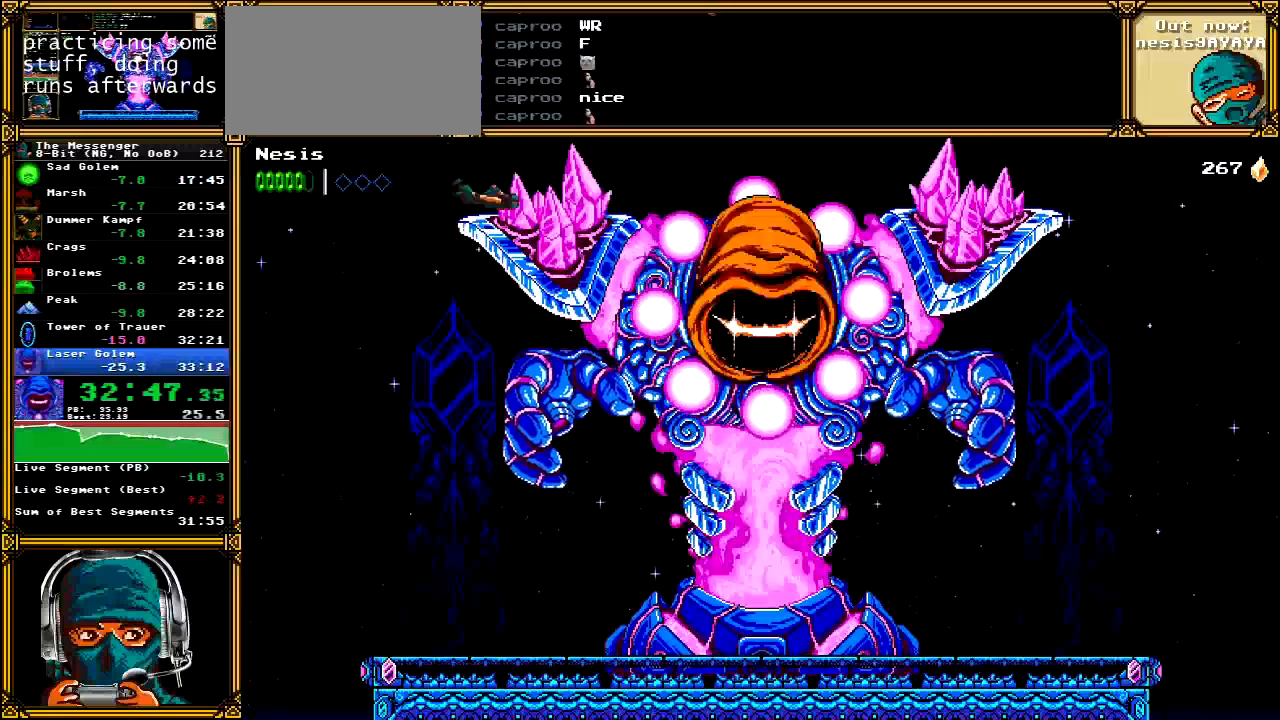
{"buttons": [], "left_stick": "center", "right_stick": "center", "events": [[67, "A", "up"], [167, "B", "down"], [267, "B", "up"], [333, "DPAD_RIGHT", "up"], [350, "X", "down"], [450, "X", "up"]]}
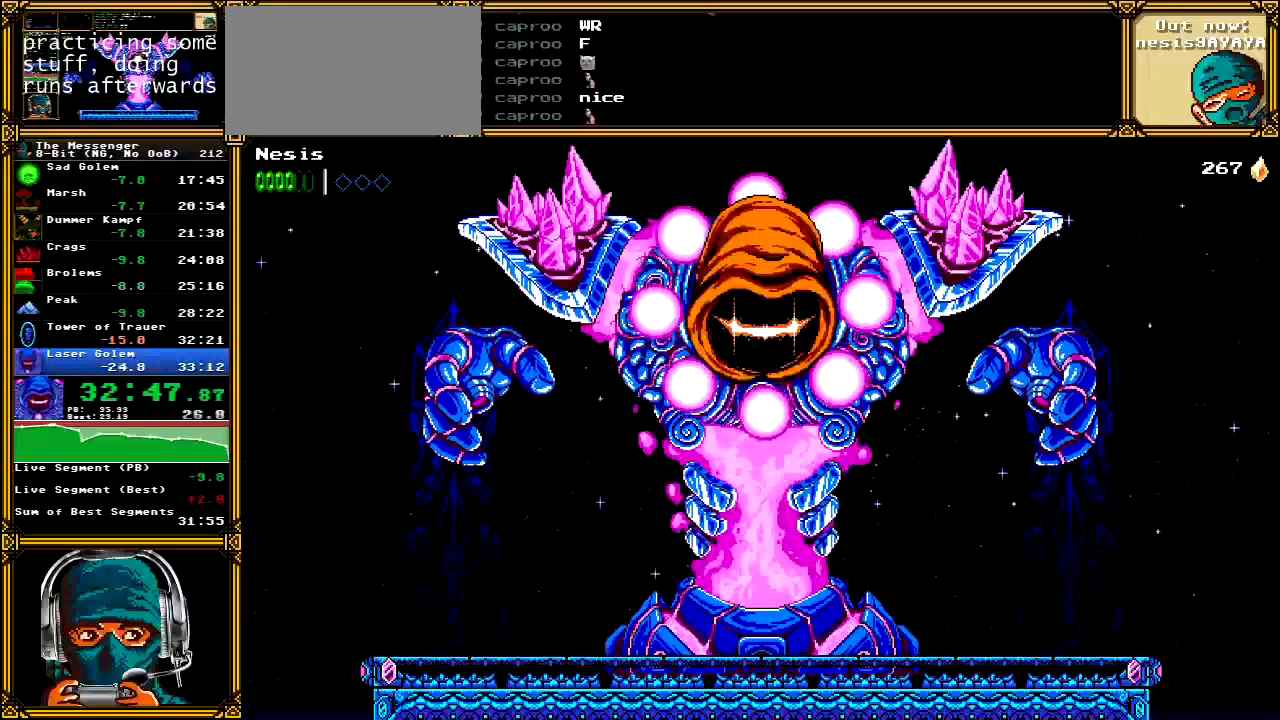
{"buttons": ["DPAD_RIGHT"], "left_stick": "center", "right_stick": "center", "events": [[17, "X", "down"], [100, "X", "up"], [117, "DPAD_RIGHT", "down"], [183, "A", "down"], [267, "A", "up"]]}
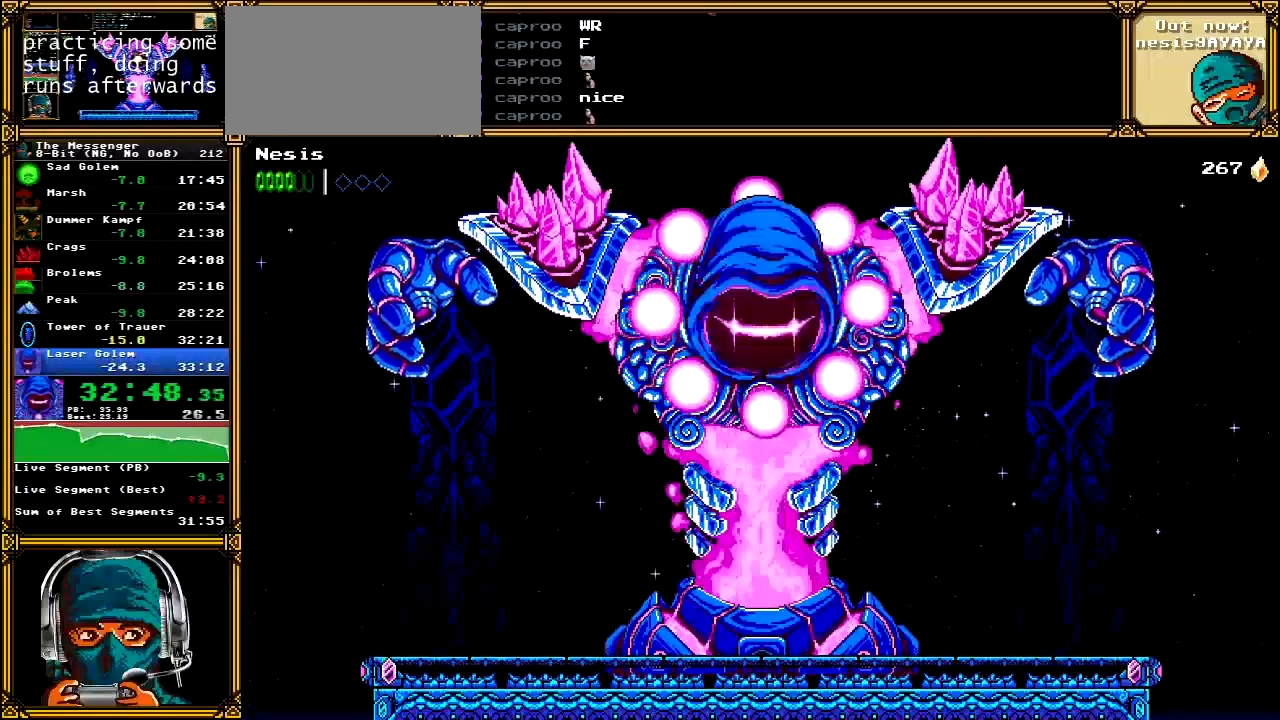
{"buttons": ["X"], "left_stick": "center", "right_stick": "center", "events": [[67, "DPAD_RIGHT", "up"], [117, "B", "down"], [200, "B", "up"], [300, "X", "down"], [400, "X", "up"], [467, "X", "down"]]}
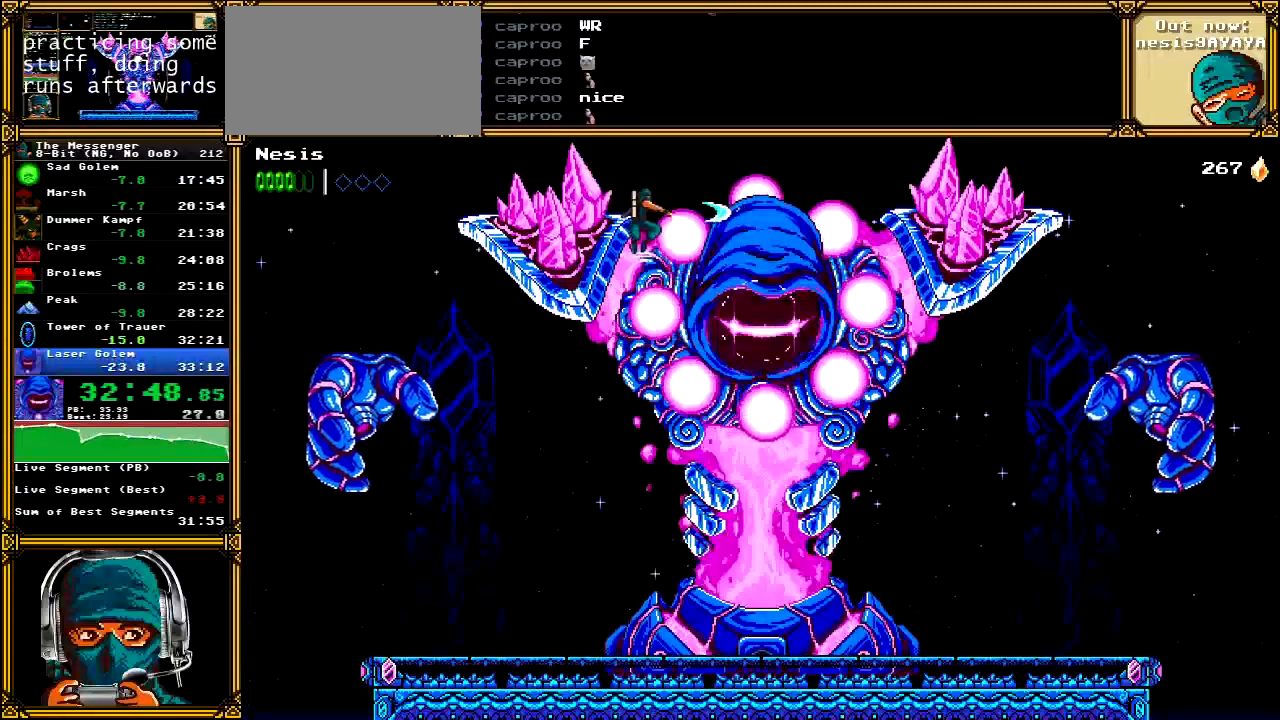
{"buttons": ["X"], "left_stick": "center", "right_stick": "center", "events": [[67, "X", "up"], [167, "B", "down"], [250, "B", "up"], [350, "X", "down"], [417, "X", "up"], [500, "X", "down"]]}
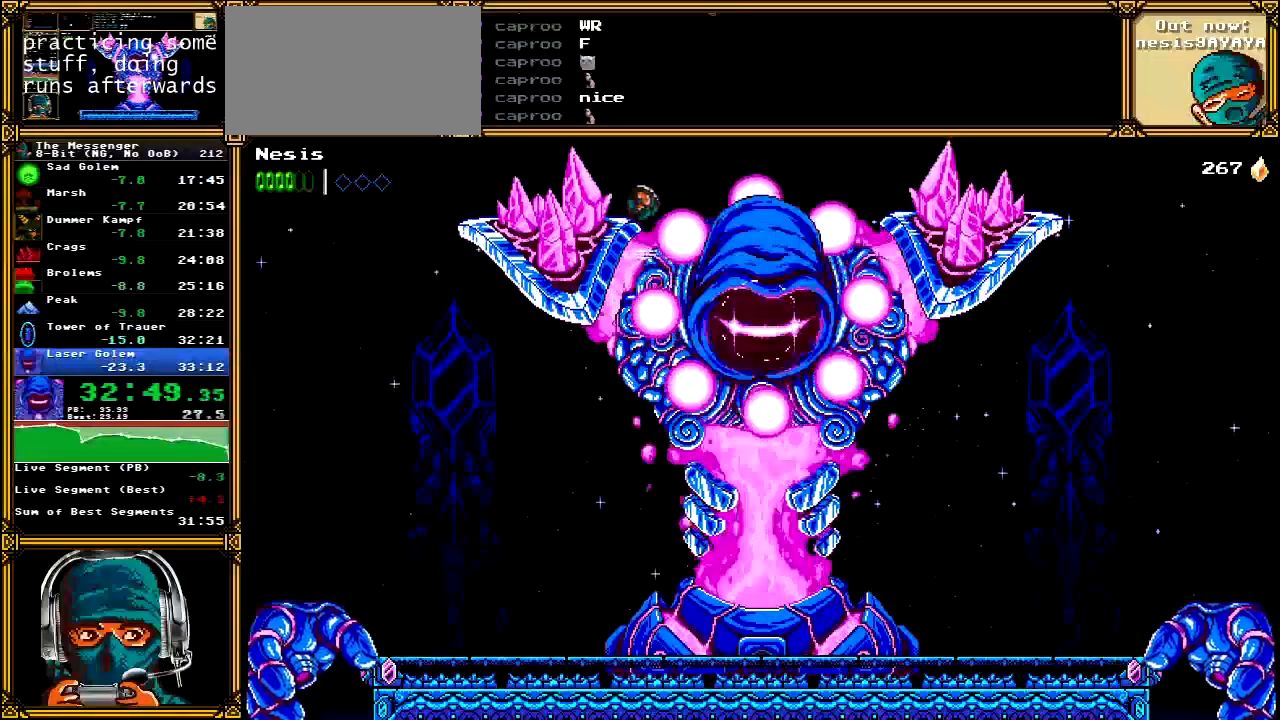
{"buttons": [], "left_stick": "center", "right_stick": "center", "events": [[117, "X", "up"], [217, "B", "down"], [300, "B", "up"], [383, "X", "down"], [450, "X", "up"]]}
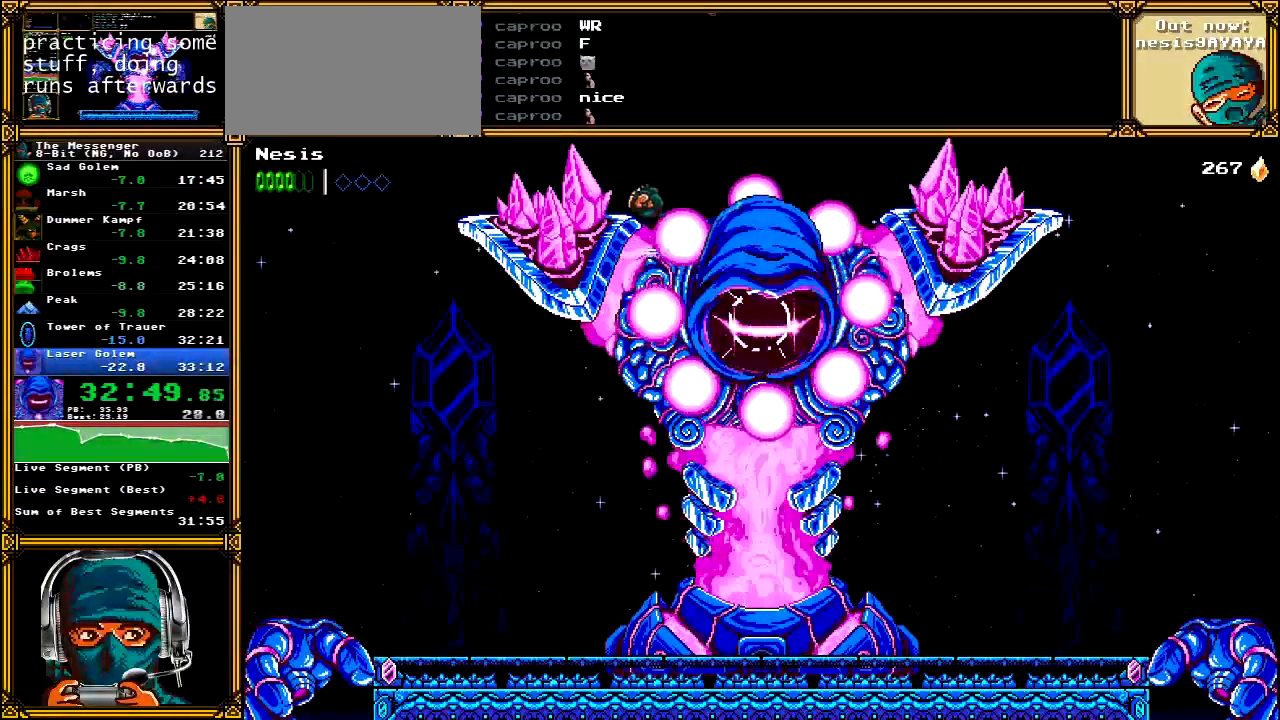
{"buttons": [], "left_stick": "center", "right_stick": "center", "events": [[33, "X", "down"], [133, "X", "up"], [233, "B", "down"], [317, "B", "up"], [417, "X", "down"], [467, "X", "up"]]}
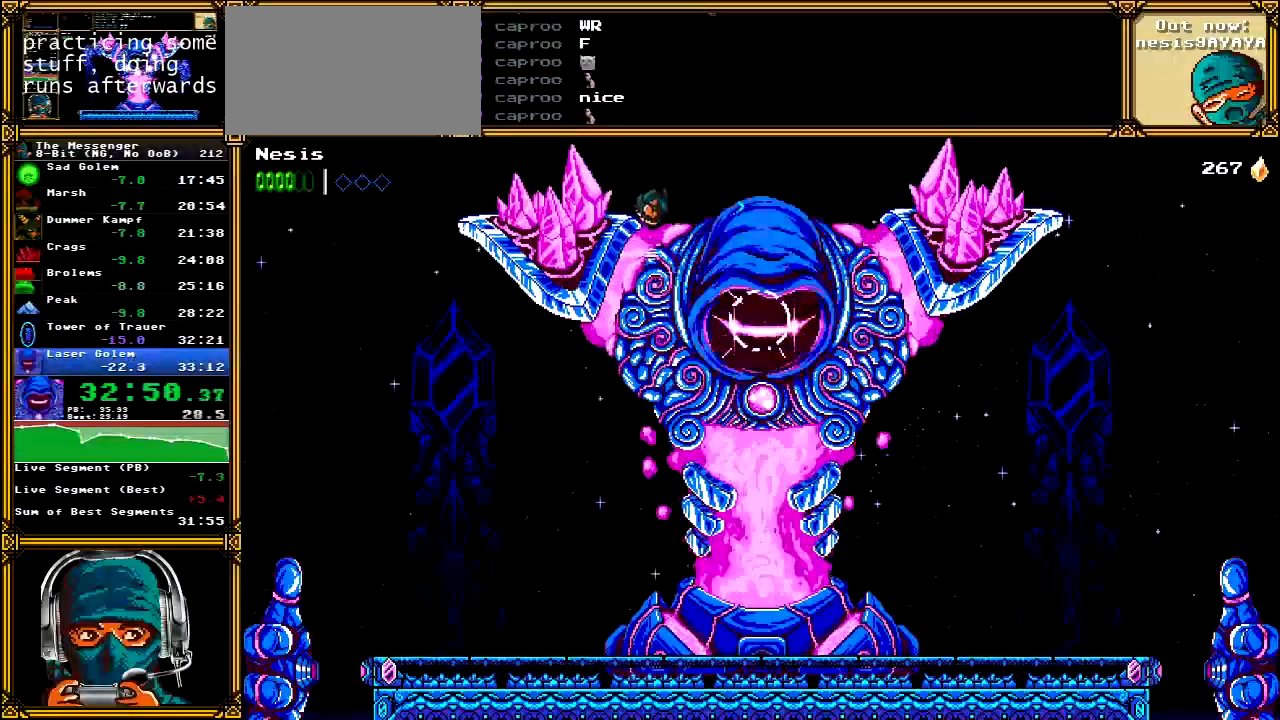
{"buttons": [], "left_stick": "center", "right_stick": "center", "events": [[50, "X", "down"], [167, "X", "up"], [233, "B", "down"], [317, "B", "up"], [417, "X", "down"], [483, "X", "up"]]}
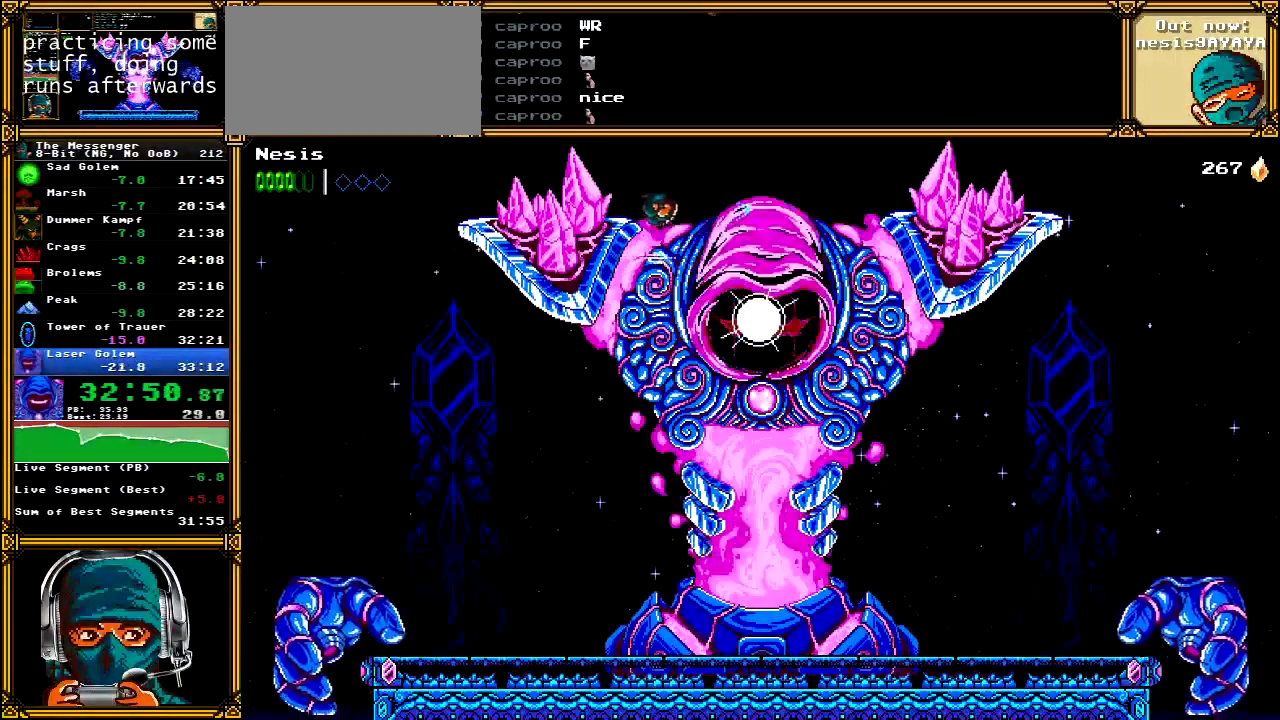
{"buttons": [], "left_stick": "center", "right_stick": "center"}
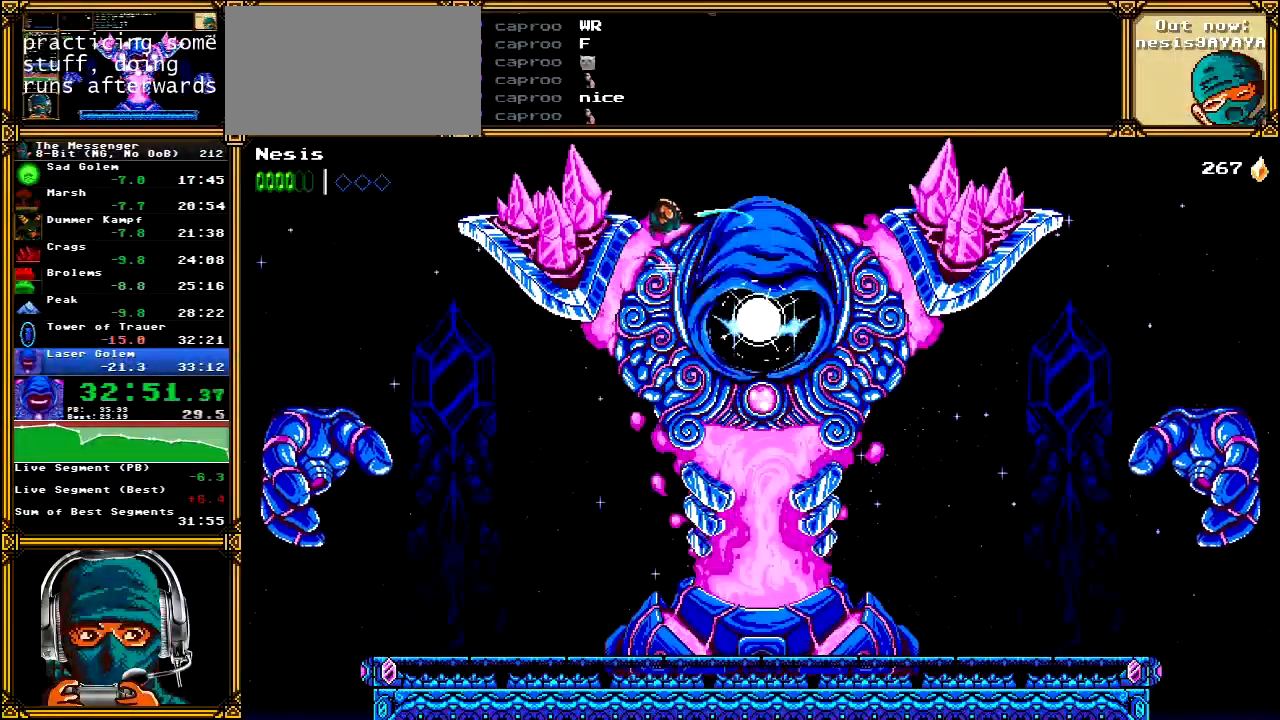
{"buttons": [], "left_stick": "center", "right_stick": "center", "events": [[50, "X", "down"], [167, "X", "up"], [233, "B", "down"], [333, "B", "up"], [417, "X", "down"], [500, "X", "up"]]}
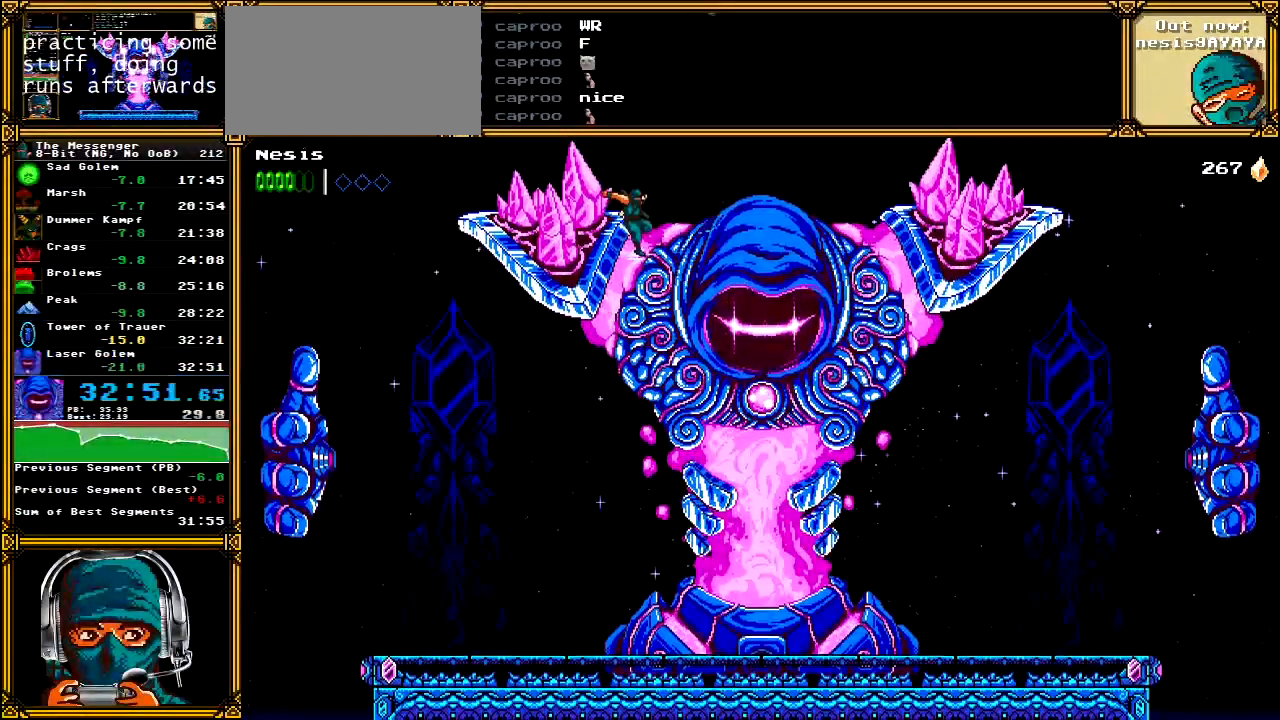
{"buttons": [], "left_stick": "center", "right_stick": "center", "events": [[83, "X", "down"], [183, "X", "up"]]}